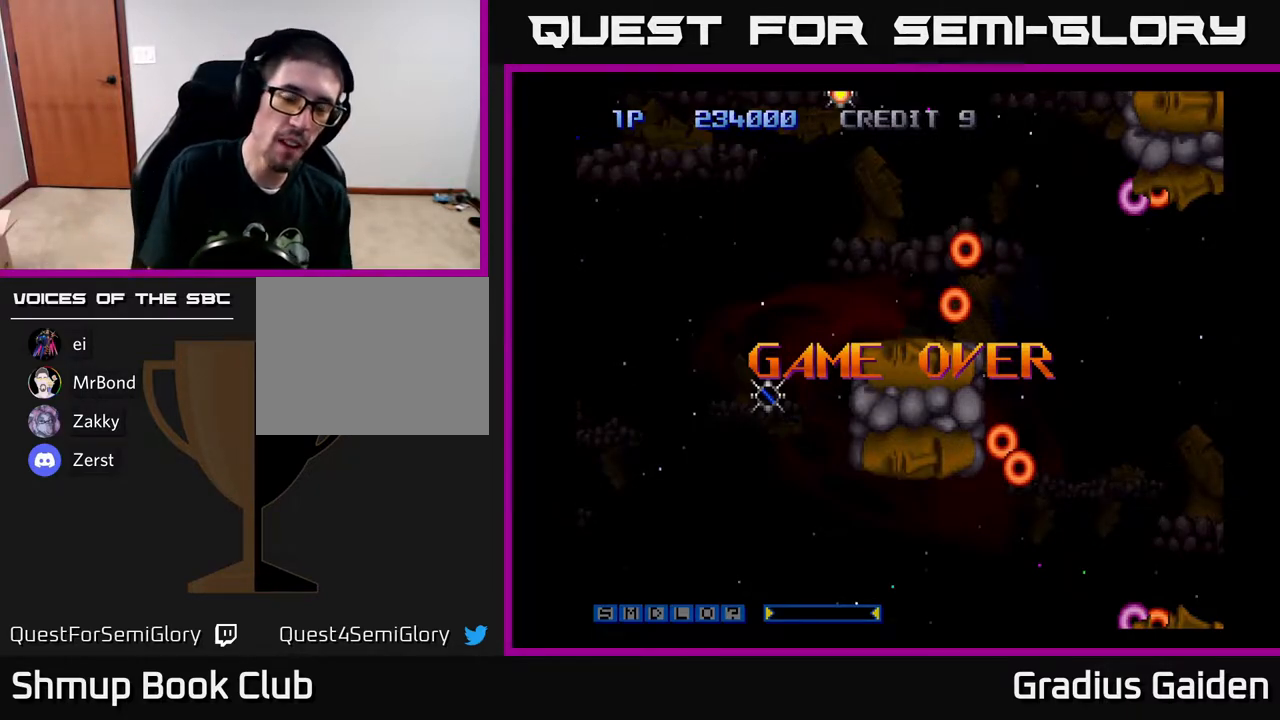
Gameplay with a controller (Xbox layout); each line is a JSON object with the inputs held at the frame after it. "events" lists button and stick changes between this image and that frame as [ms after this image, input, new state], when the widget could be followed in between. Not read: left_stick right_stick.
{"buttons": [], "events": []}
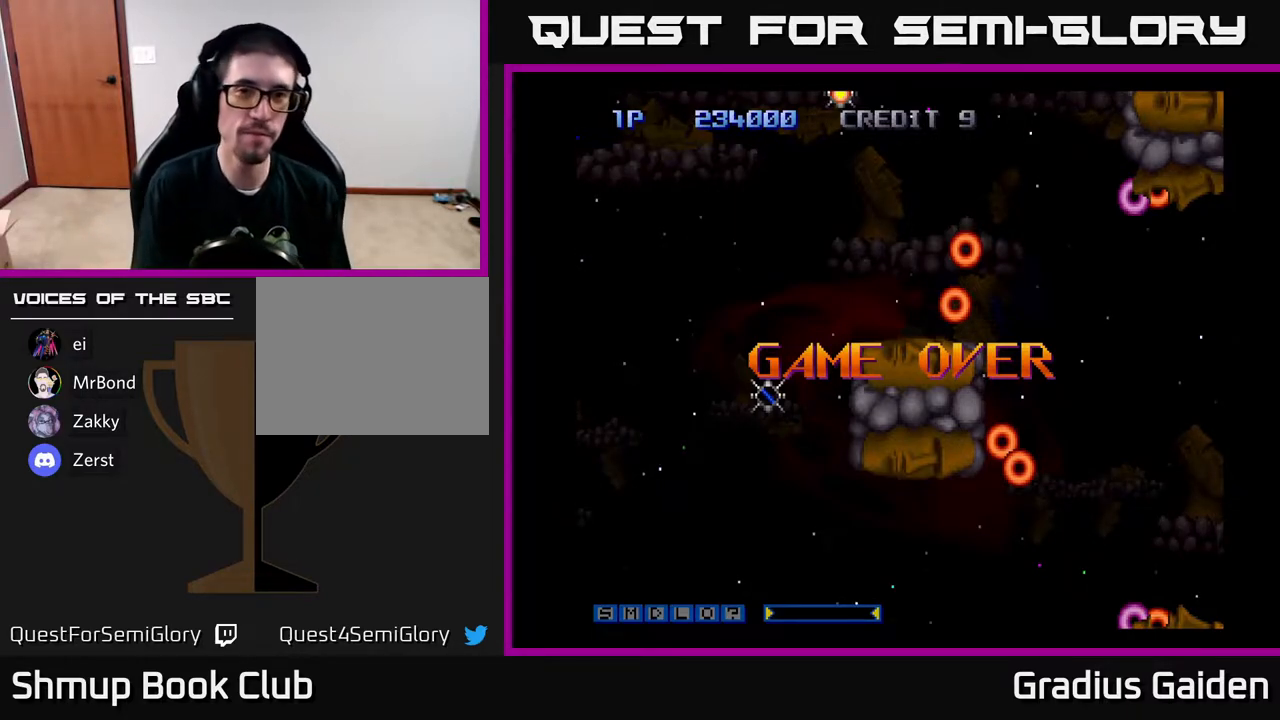
{"buttons": [], "events": [[17, "A", "down"], [183, "A", "up"], [283, "A", "down"], [417, "A", "up"]]}
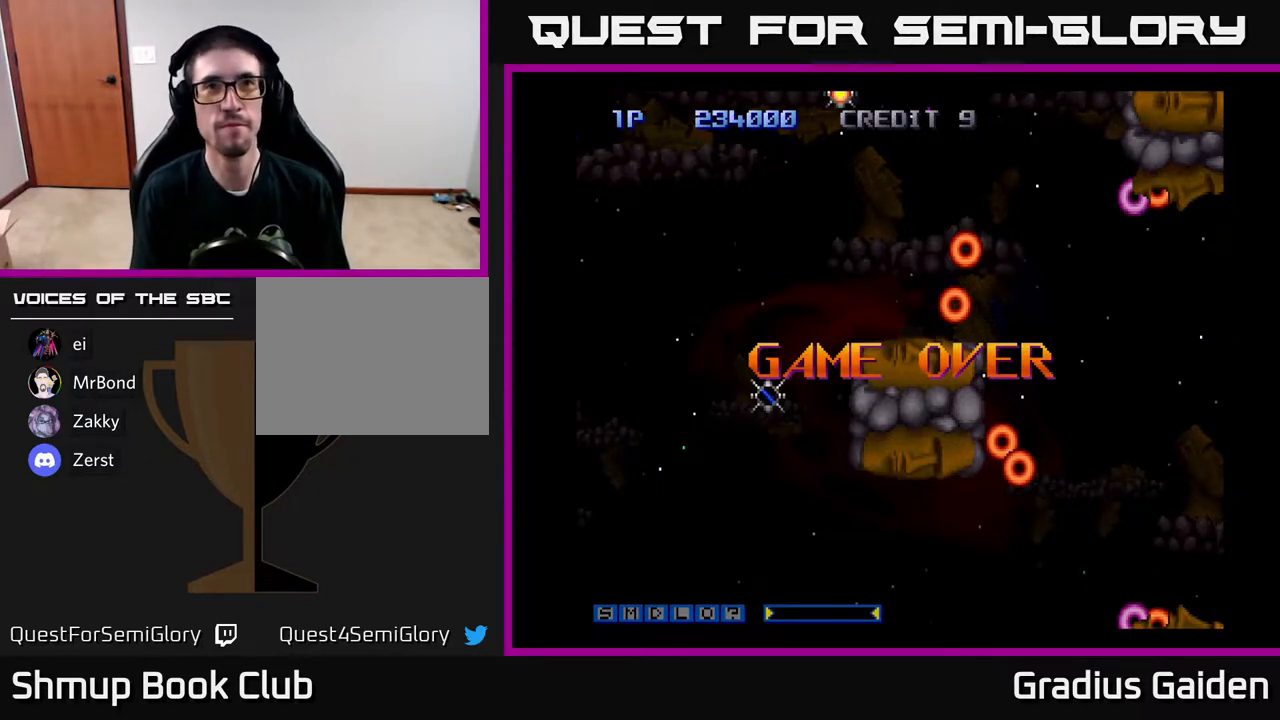
{"buttons": ["A"], "events": [[17, "A", "down"], [167, "A", "up"], [400, "A", "down"]]}
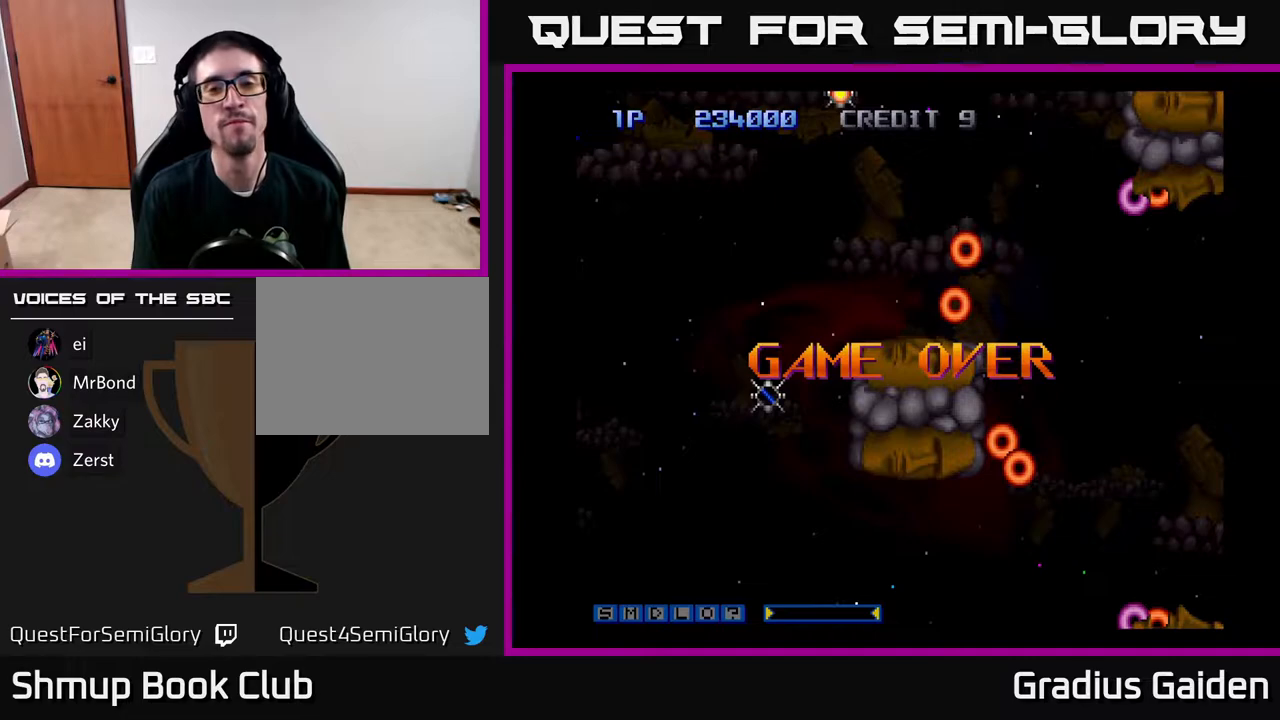
{"buttons": [], "events": [[17, "A", "up"], [150, "A", "down"], [250, "A", "up"], [383, "A", "down"], [483, "A", "up"]]}
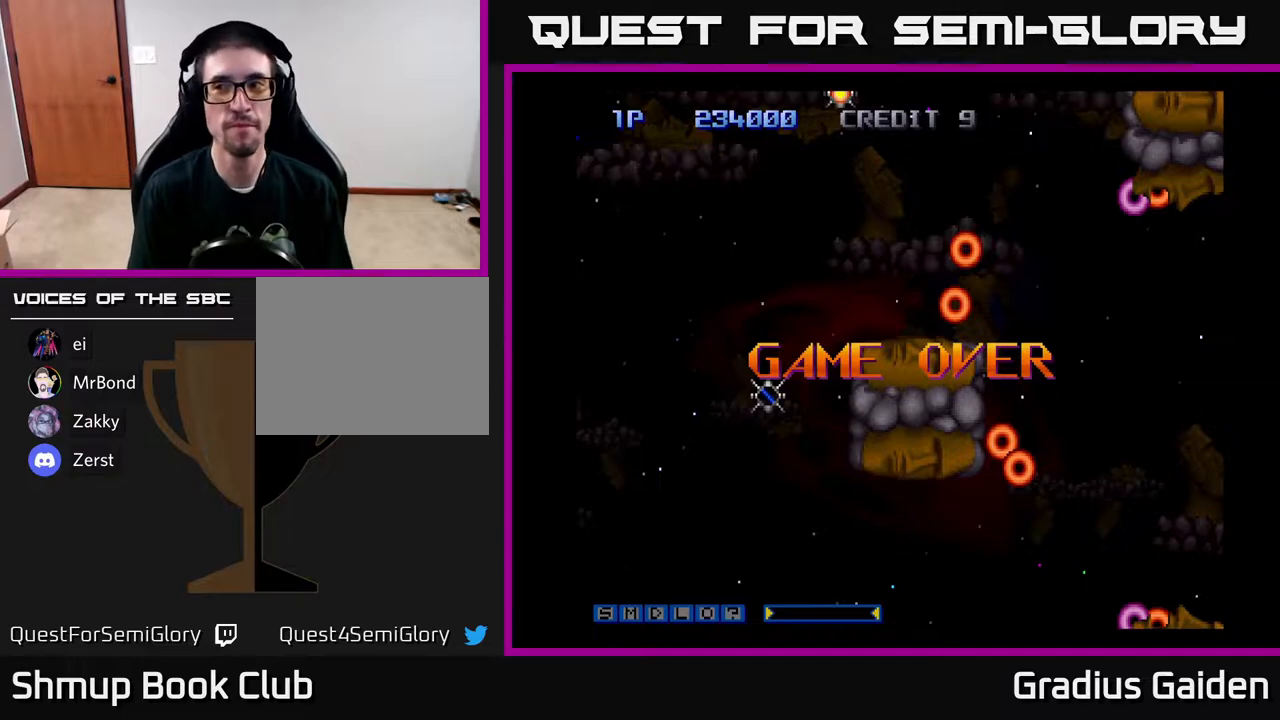
{"buttons": [], "events": [[83, "A", "down"], [183, "A", "up"], [333, "A", "down"], [400, "A", "up"]]}
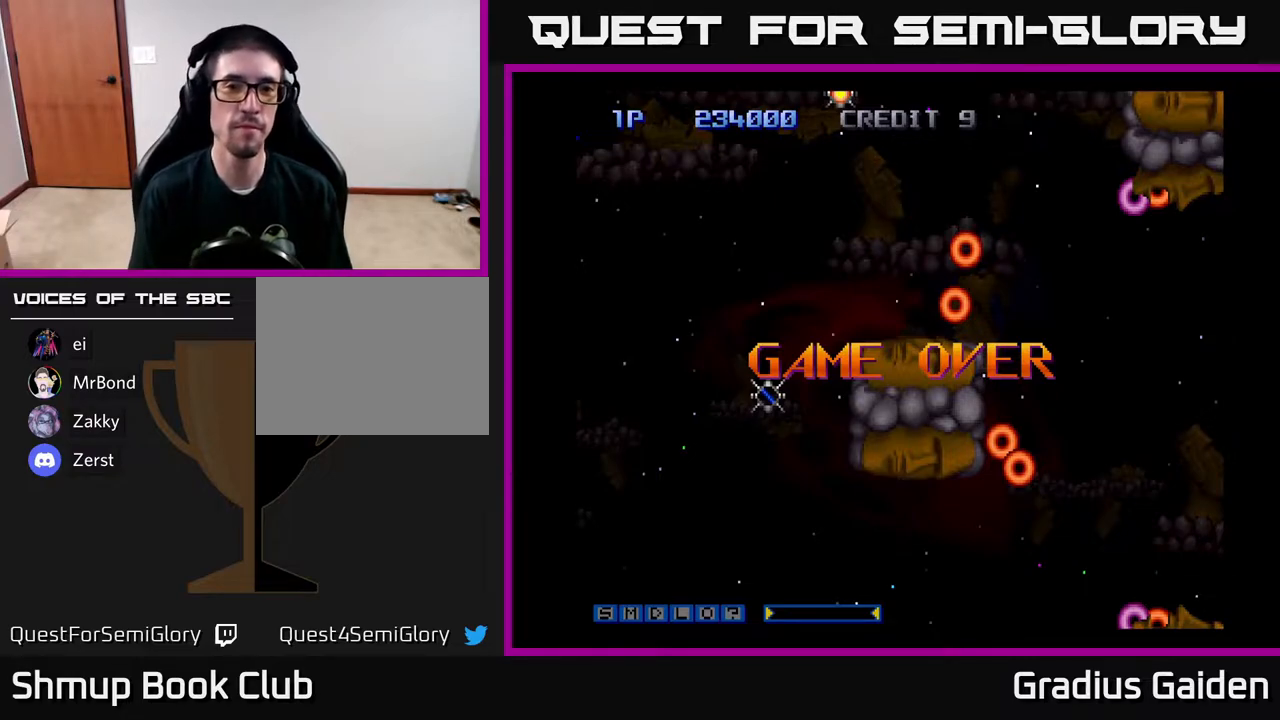
{"buttons": ["A"], "events": [[33, "A", "down"], [150, "A", "up"], [267, "A", "down"], [333, "A", "up"], [450, "A", "down"]]}
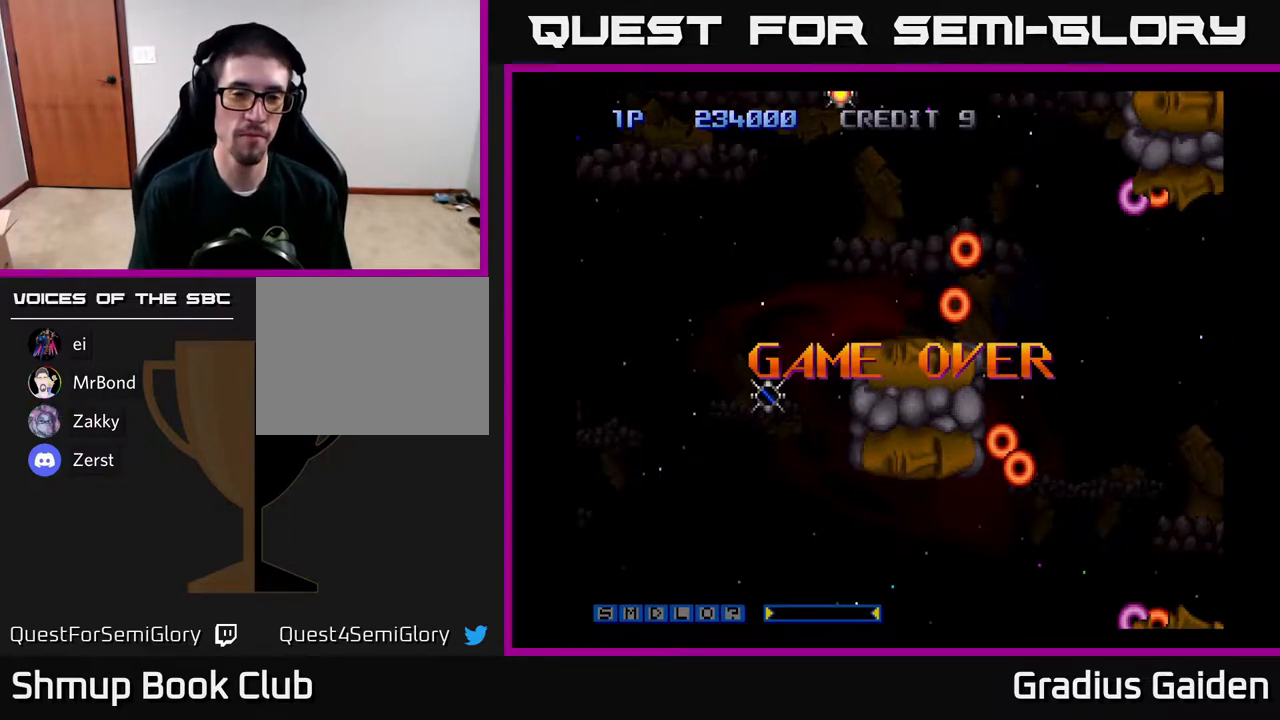
{"buttons": [], "events": [[100, "A", "up"], [183, "A", "down"], [283, "A", "up"], [383, "A", "down"], [500, "A", "up"]]}
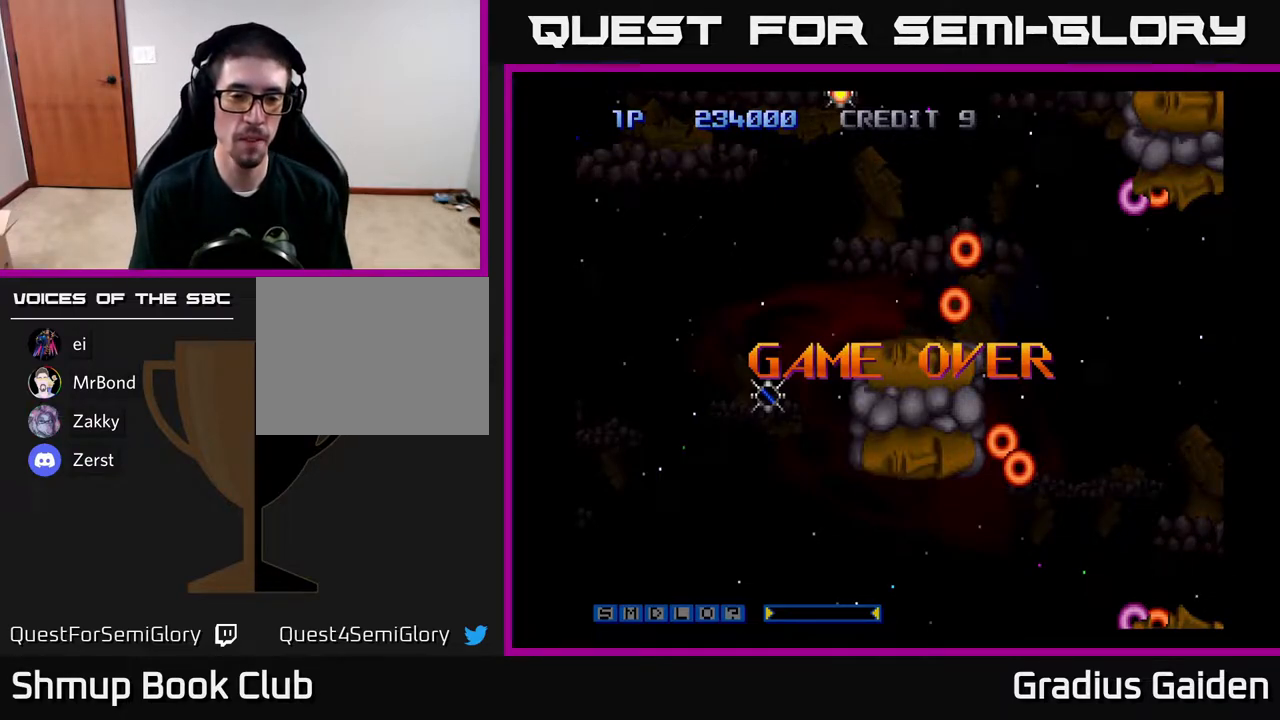
{"buttons": ["A"], "events": [[100, "A", "down"], [183, "A", "up"], [283, "A", "down"], [417, "A", "up"], [500, "A", "down"]]}
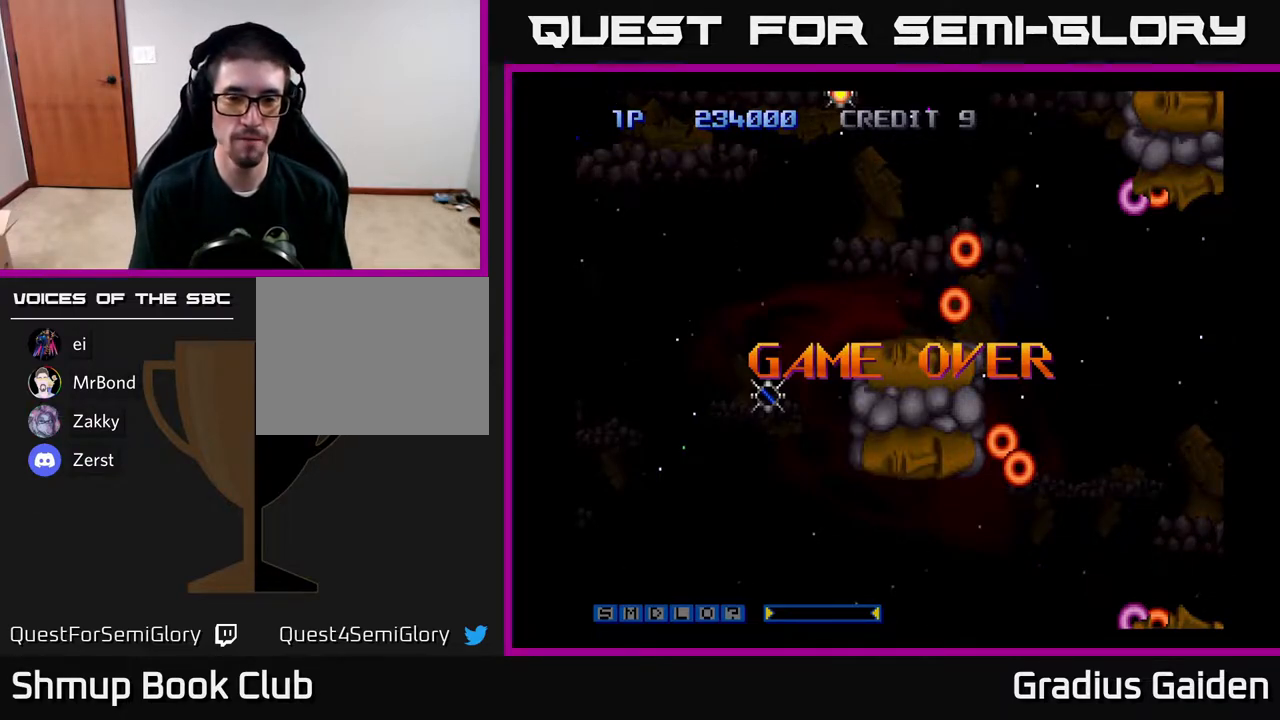
{"buttons": ["START"], "events": [[100, "A", "up"], [267, "START", "down"], [383, "START", "up"], [467, "START", "down"]]}
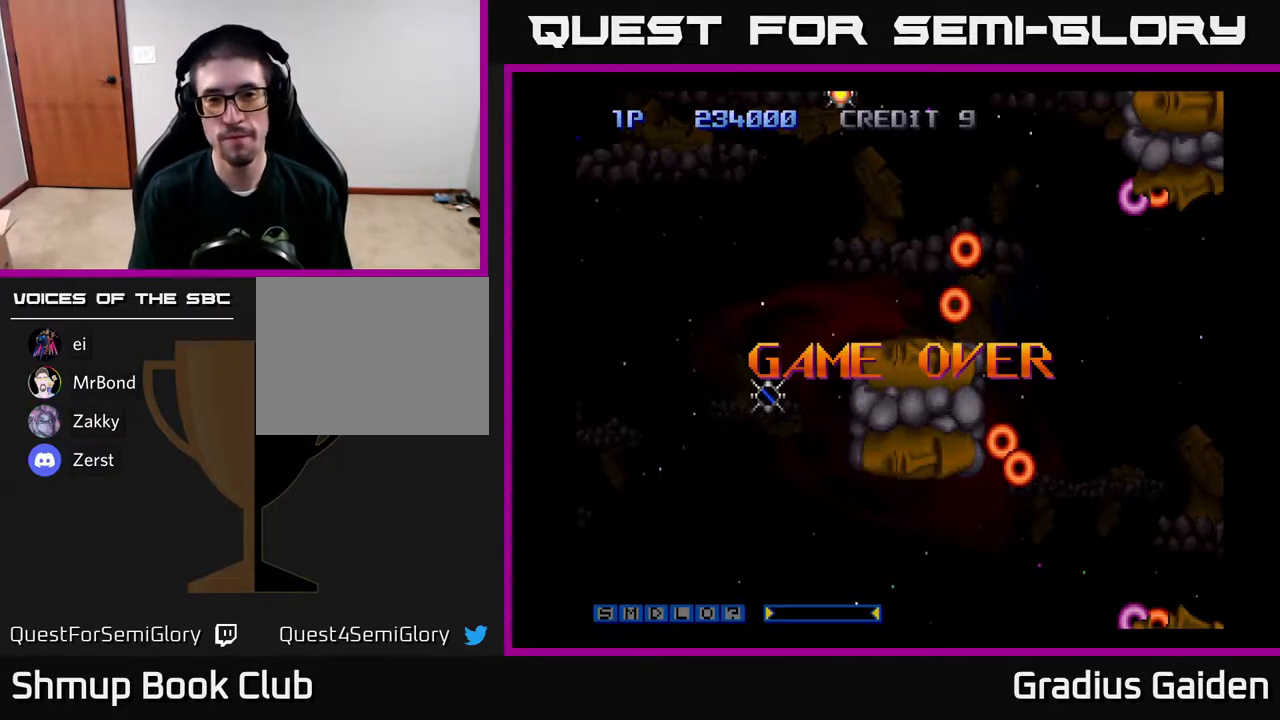
{"buttons": ["START"], "events": [[67, "START", "up"], [150, "START", "down"], [250, "START", "up"], [300, "START", "down"], [400, "START", "up"], [500, "START", "down"]]}
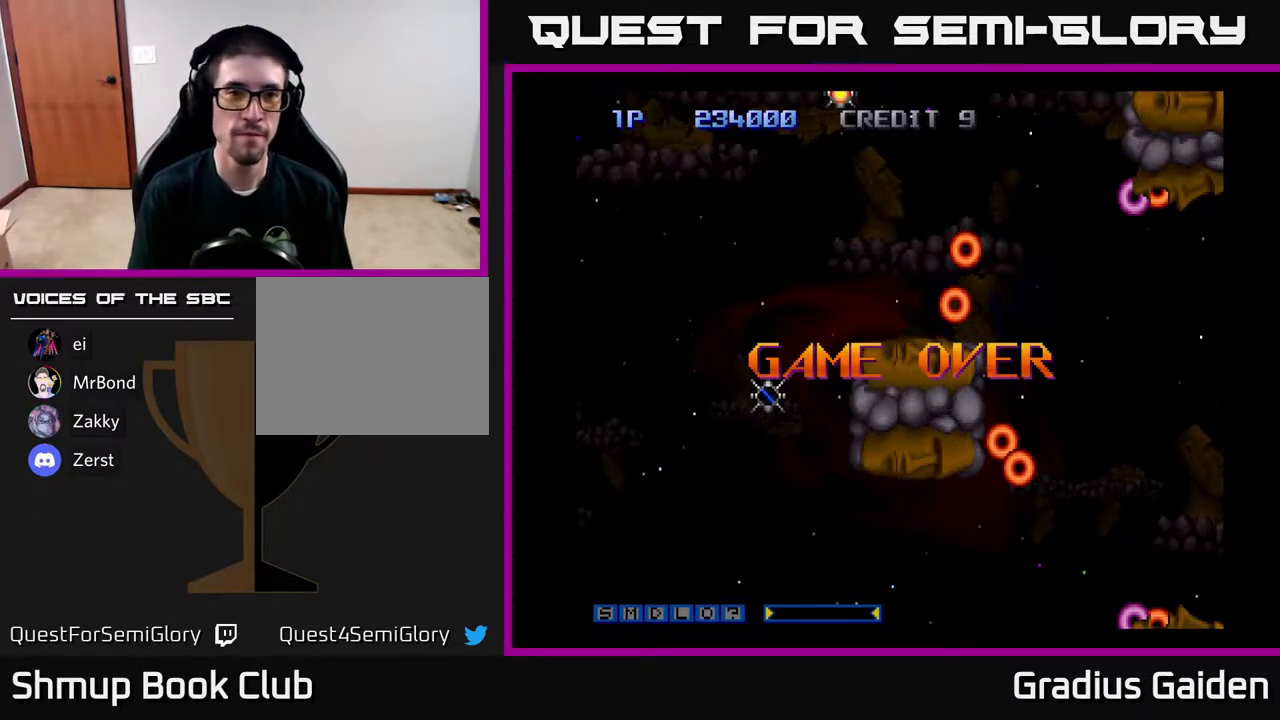
{"buttons": [], "events": [[100, "START", "up"], [200, "START", "down"], [267, "START", "up"], [383, "START", "down"], [483, "START", "up"]]}
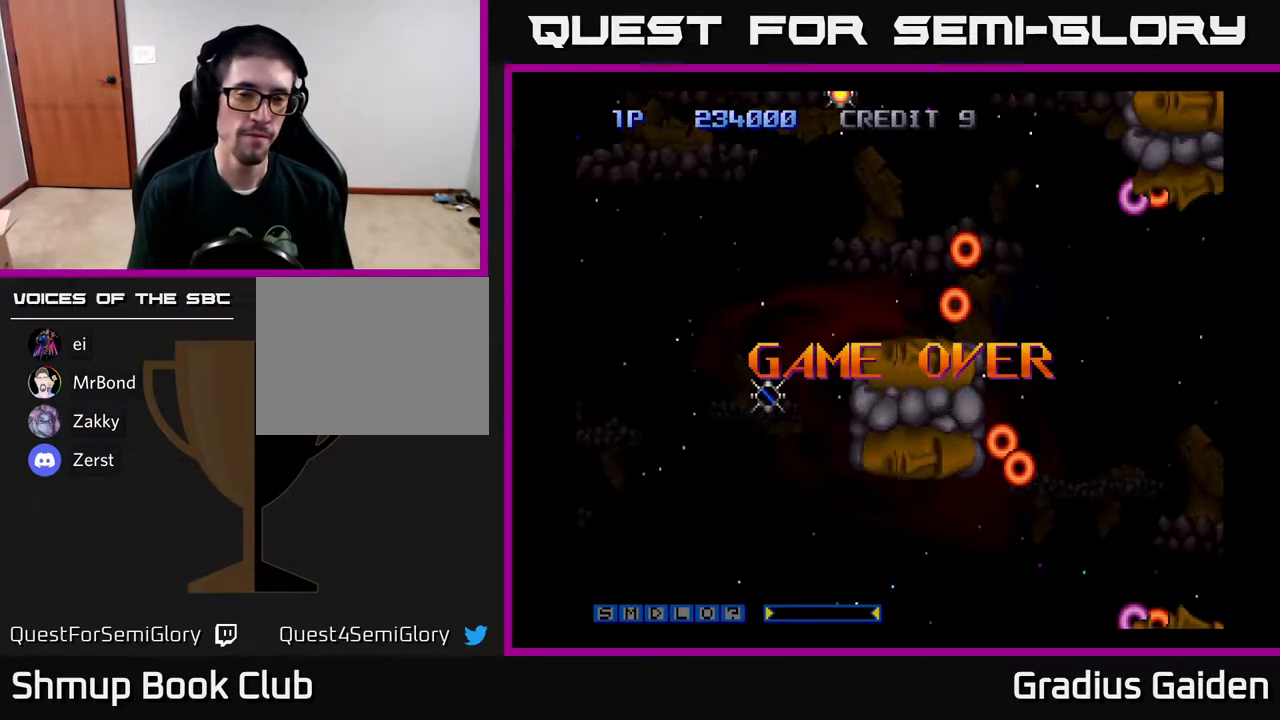
{"buttons": [], "events": [[83, "START", "down"], [183, "START", "up"], [300, "START", "down"], [400, "START", "up"]]}
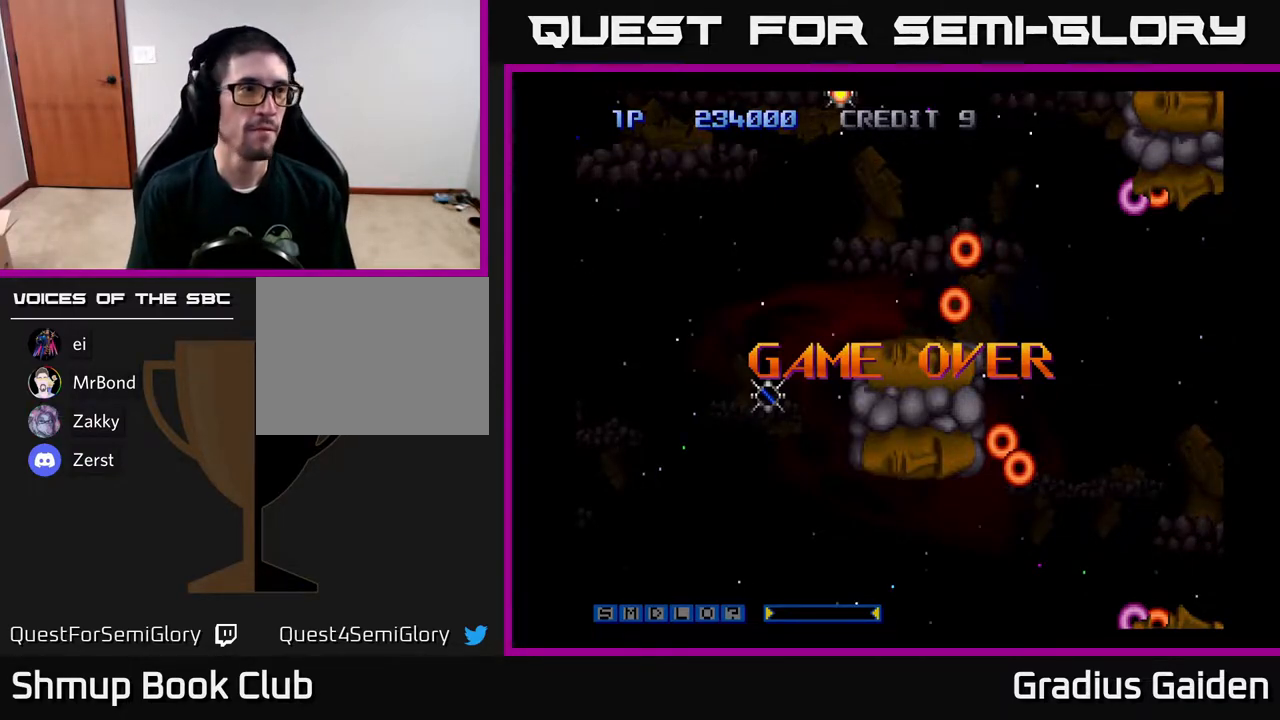
{"buttons": ["START"], "events": [[17, "START", "down"], [117, "START", "up"], [250, "START", "down"], [350, "START", "up"], [467, "START", "down"]]}
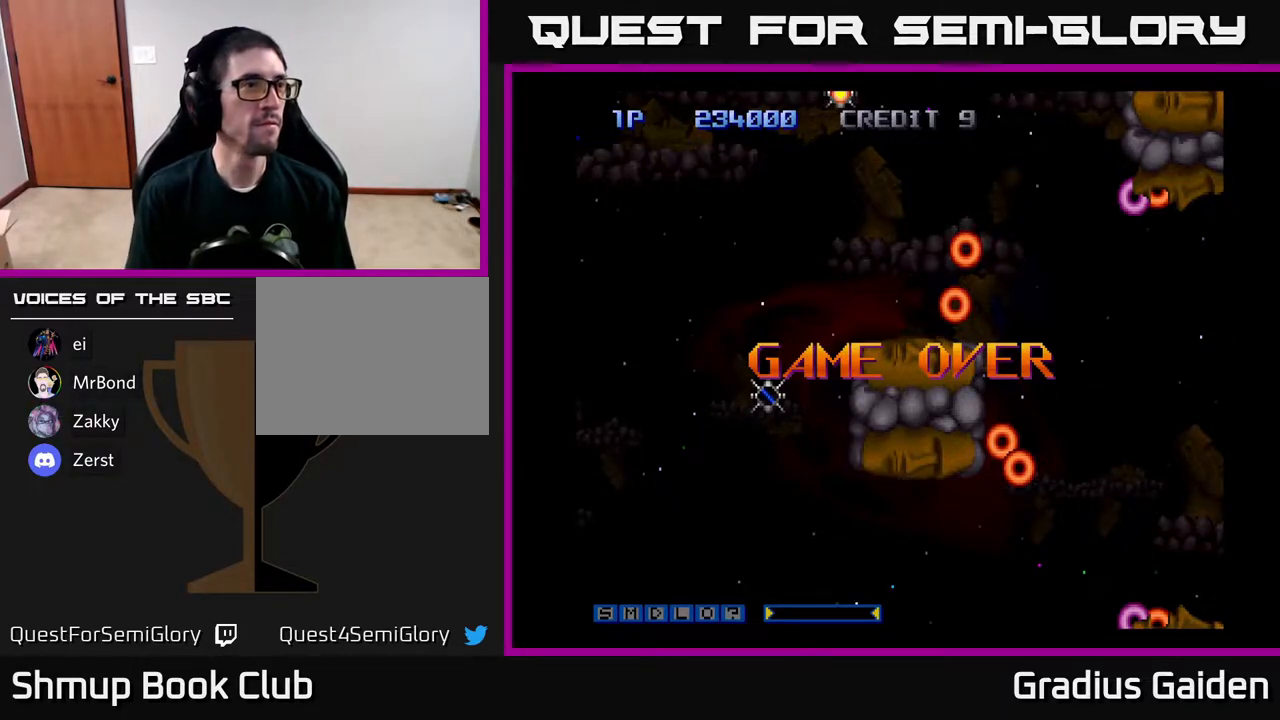
{"buttons": ["START"], "events": [[83, "START", "up"], [217, "START", "down"], [300, "START", "up"], [417, "START", "down"]]}
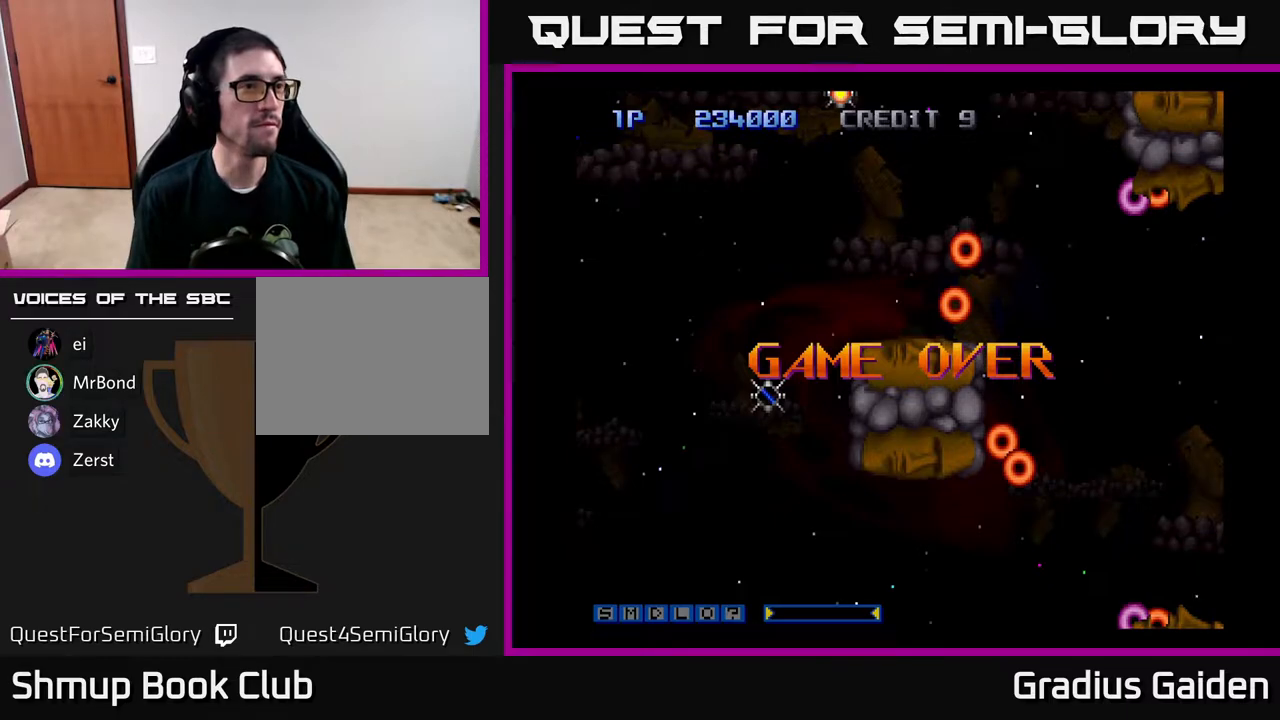
{"buttons": [], "events": [[17, "START", "up"], [133, "START", "down"], [233, "START", "up"], [317, "START", "down"], [450, "START", "up"]]}
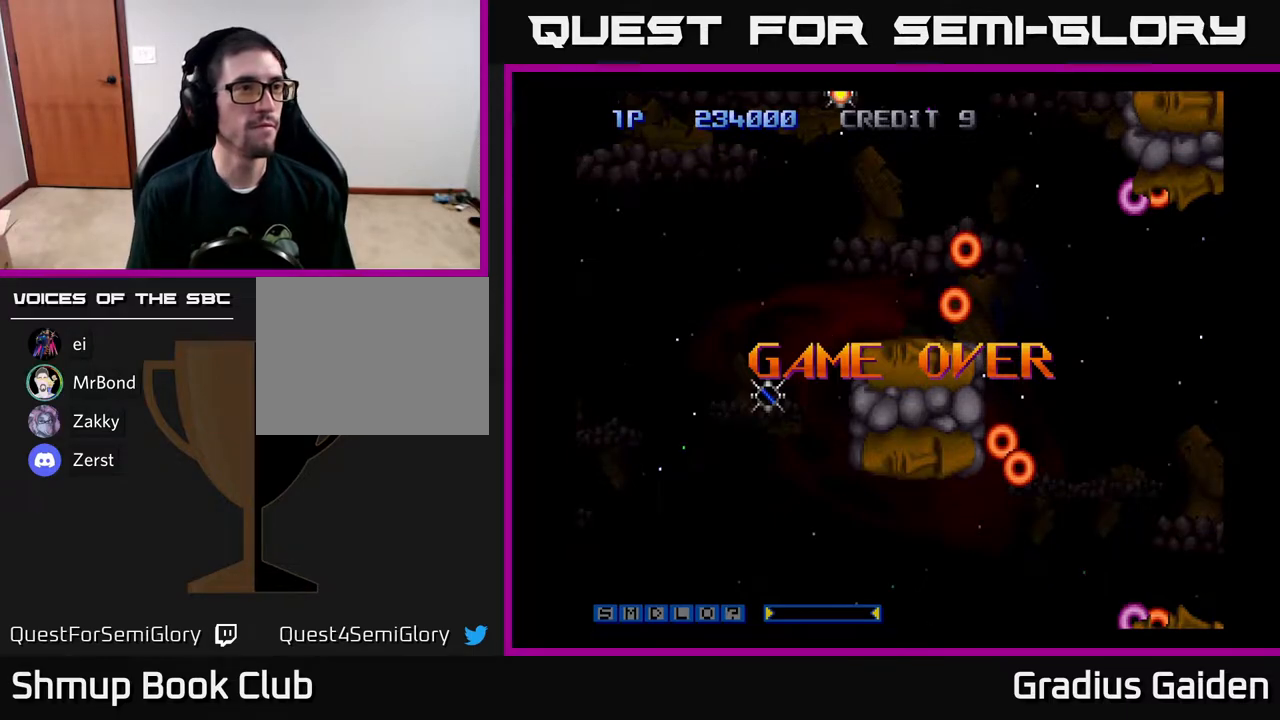
{"buttons": ["START"], "events": [[50, "START", "down"], [133, "START", "up"], [233, "START", "down"], [350, "START", "up"], [450, "START", "down"]]}
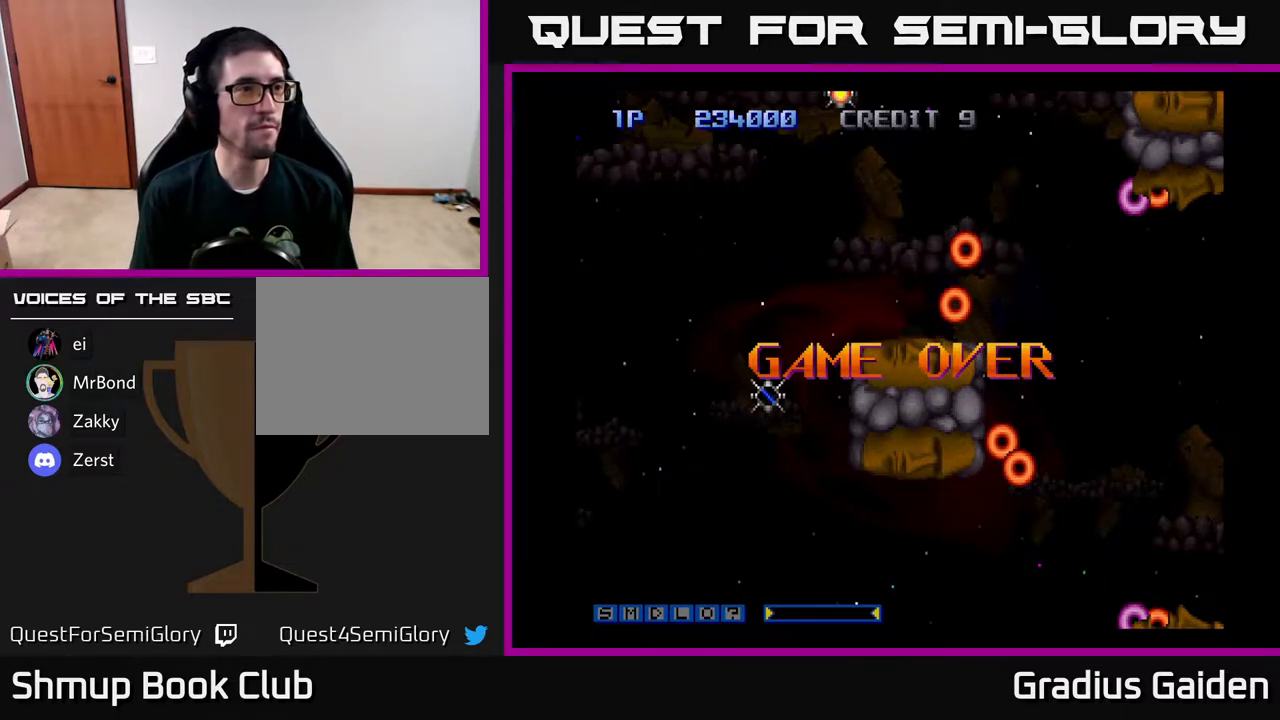
{"buttons": [], "events": [[33, "START", "up"], [133, "START", "down"], [267, "START", "up"], [367, "START", "down"], [483, "START", "up"]]}
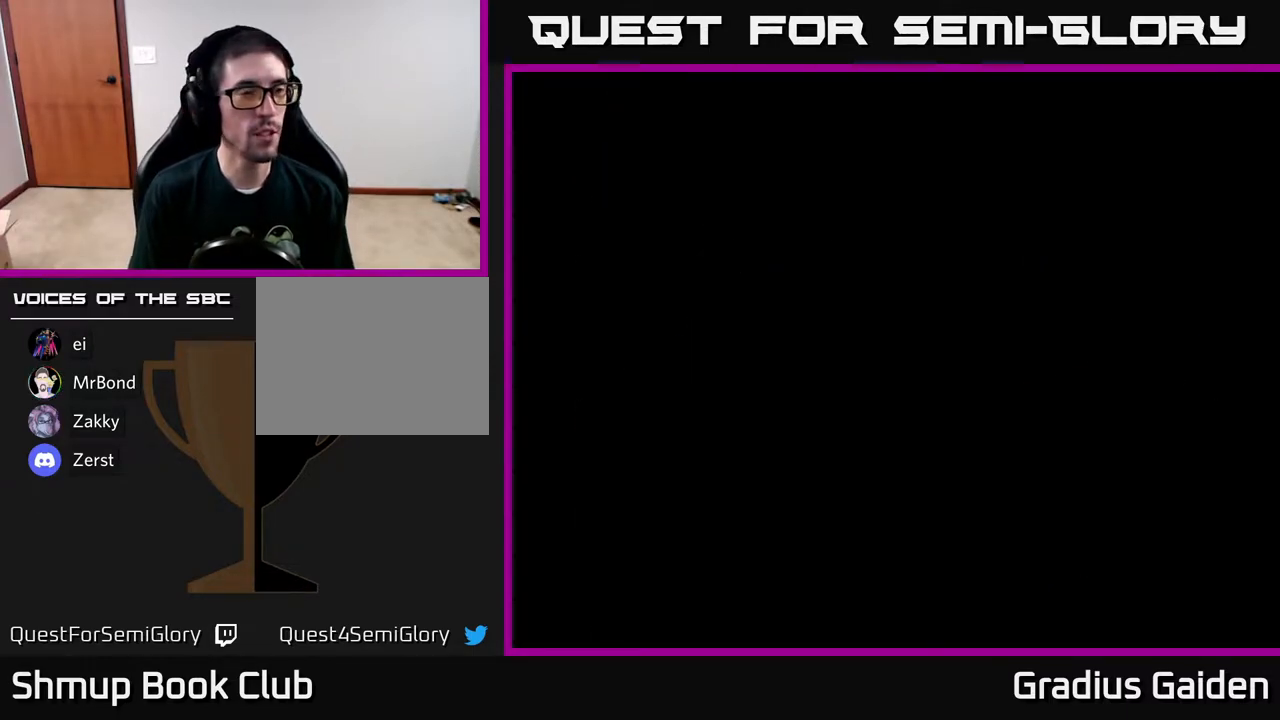
{"buttons": [], "events": [[100, "START", "down"], [217, "START", "up"]]}
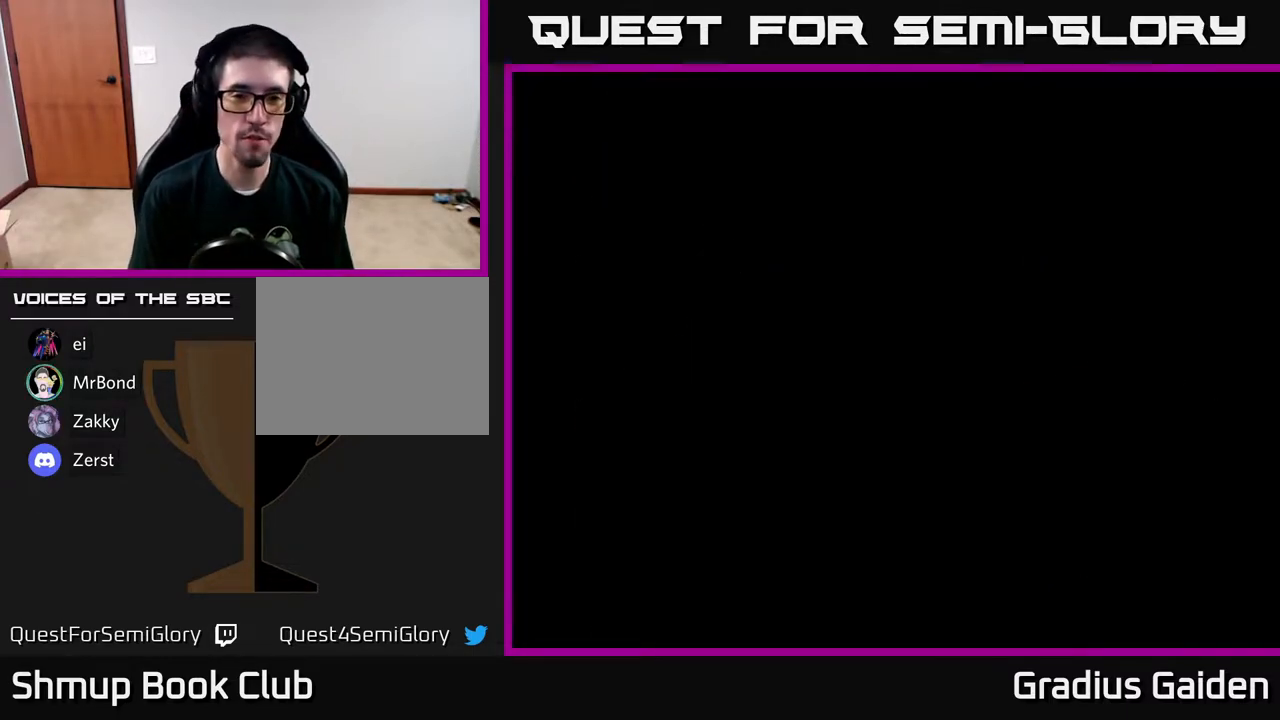
{"buttons": ["START"], "events": [[500, "START", "down"]]}
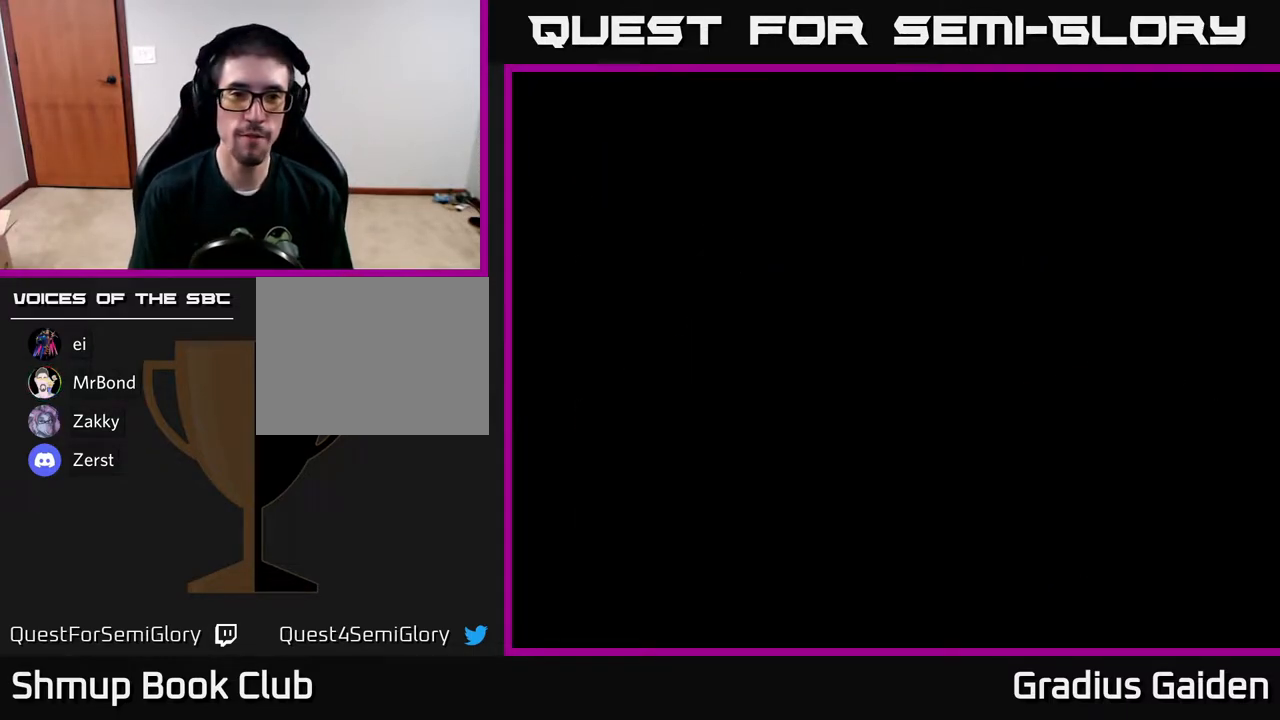
{"buttons": ["START"], "events": [[100, "START", "up"], [483, "START", "down"]]}
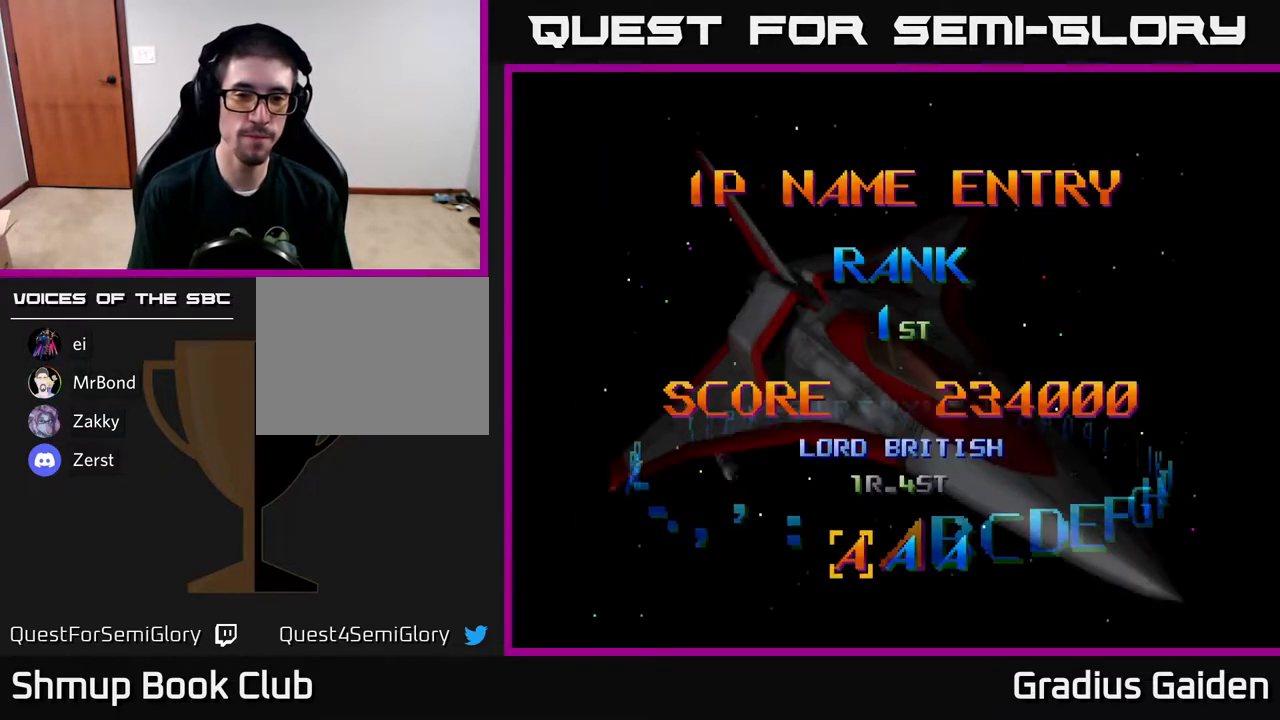
{"buttons": ["START"], "events": [[133, "START", "up"], [417, "START", "down"]]}
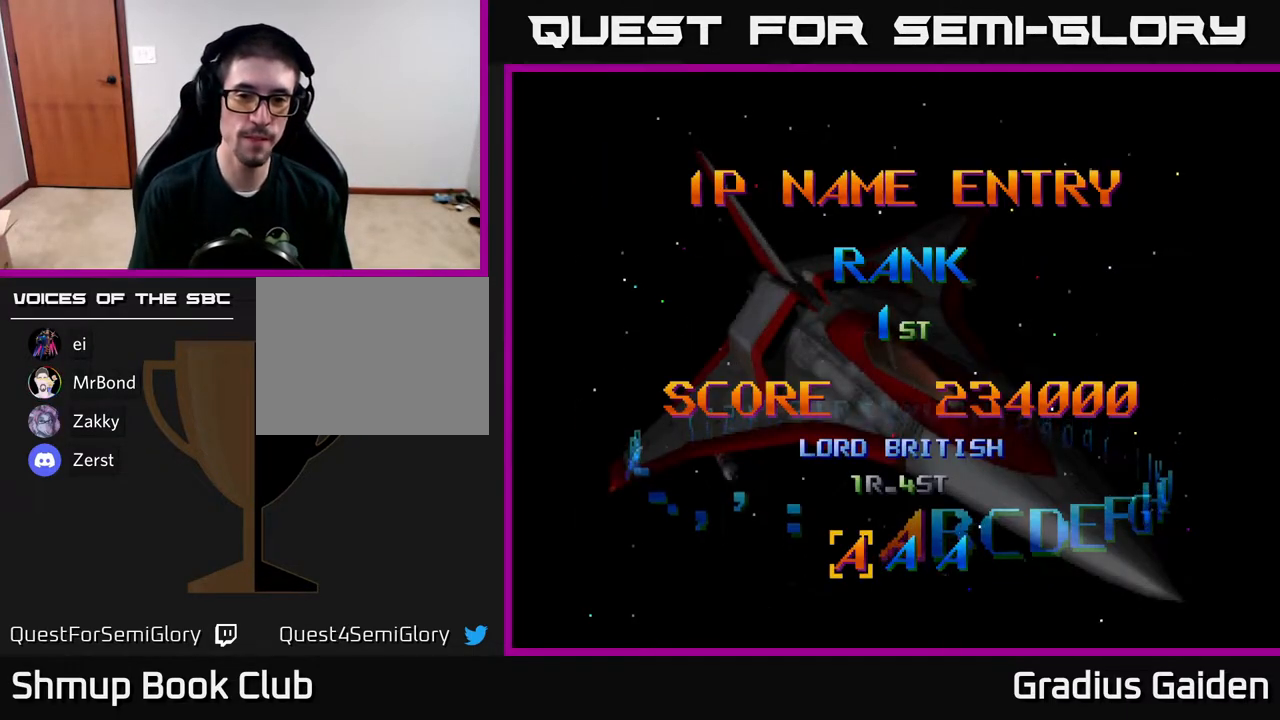
{"buttons": [], "events": [[33, "START", "up"], [117, "START", "down"], [217, "START", "up"], [300, "START", "down"], [383, "START", "up"]]}
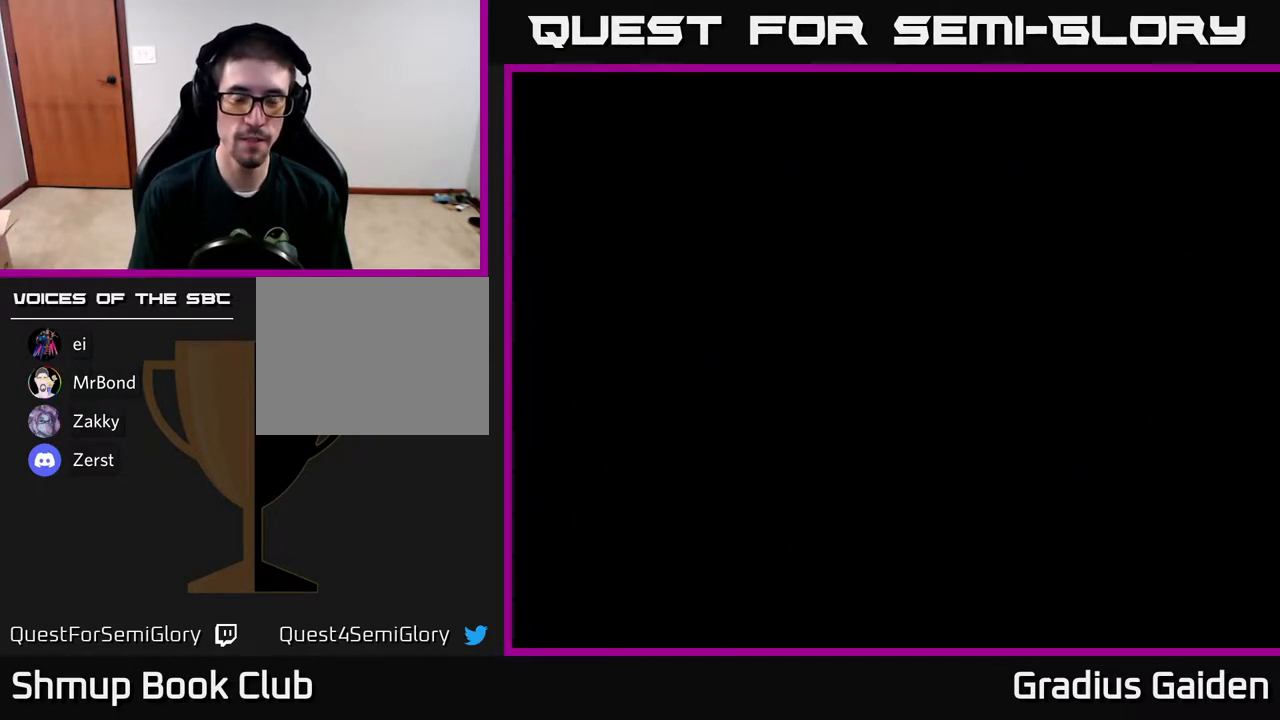
{"buttons": [], "events": [[150, "START", "down"], [200, "START", "up"]]}
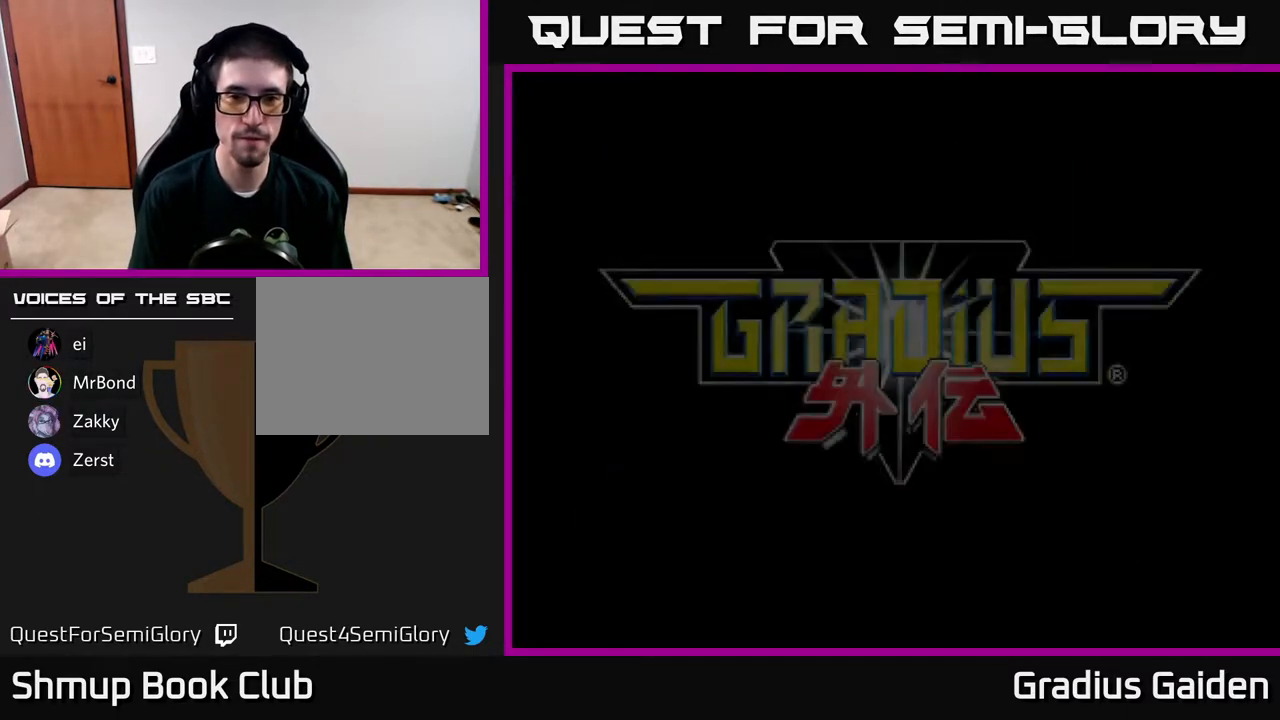
{"buttons": [], "events": [[367, "START", "down"], [500, "START", "up"]]}
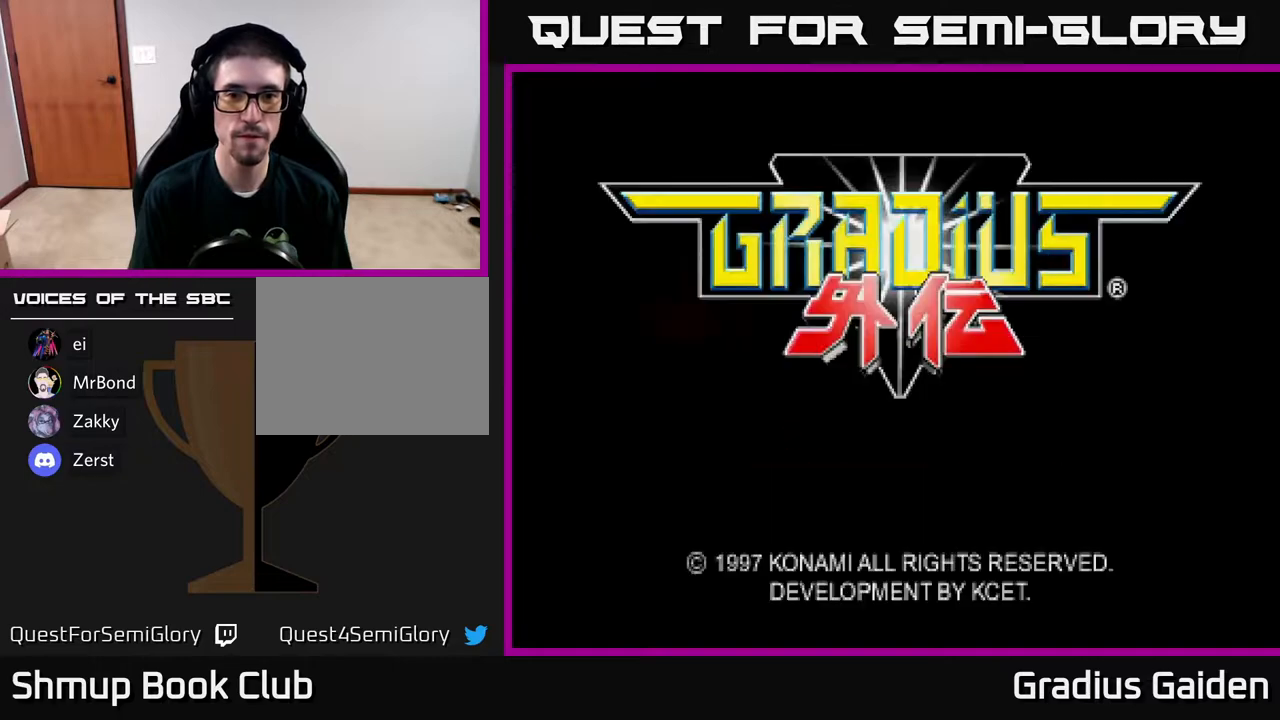
{"buttons": [], "events": [[183, "START", "down"], [350, "START", "up"]]}
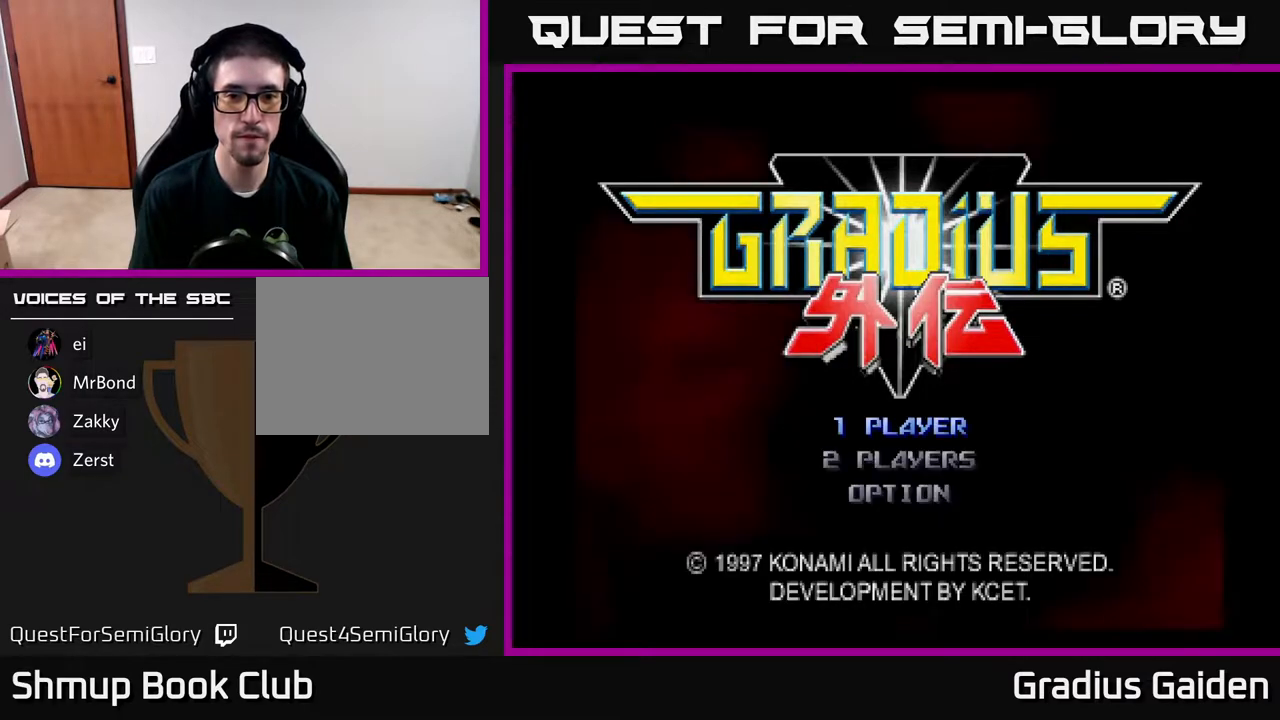
{"buttons": [], "events": [[117, "START", "down"], [283, "START", "up"]]}
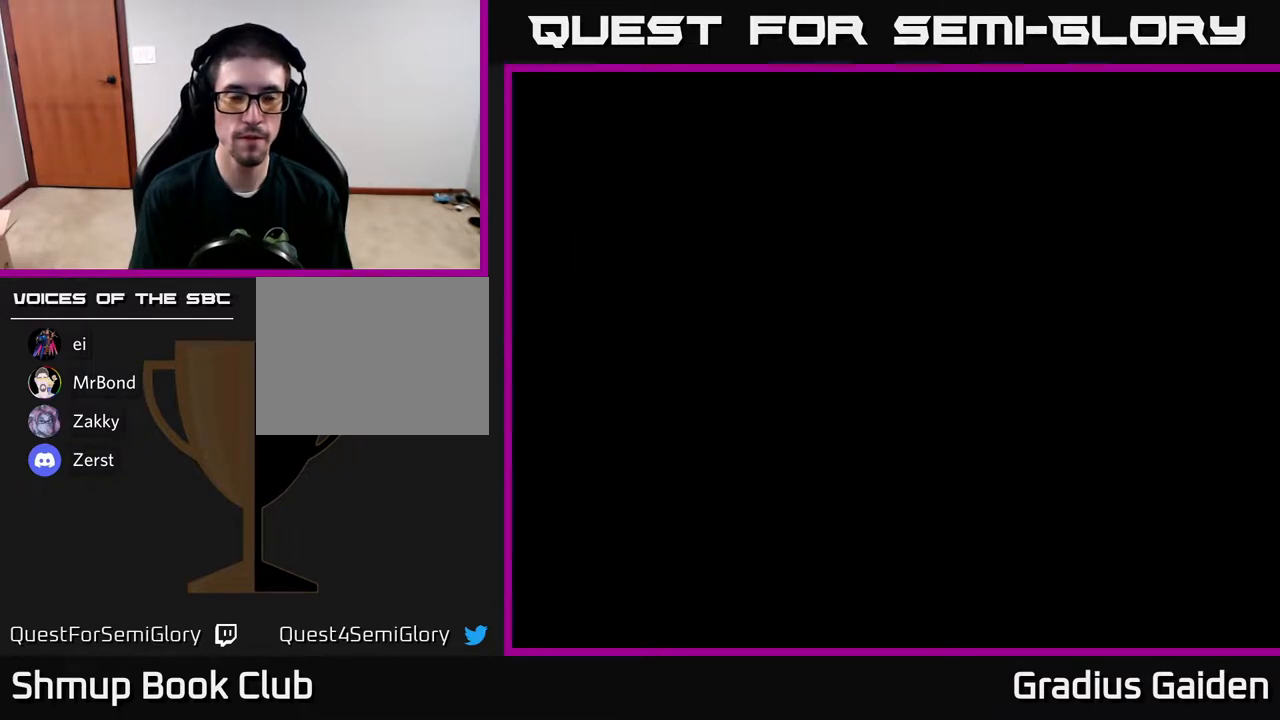
{"buttons": [], "events": []}
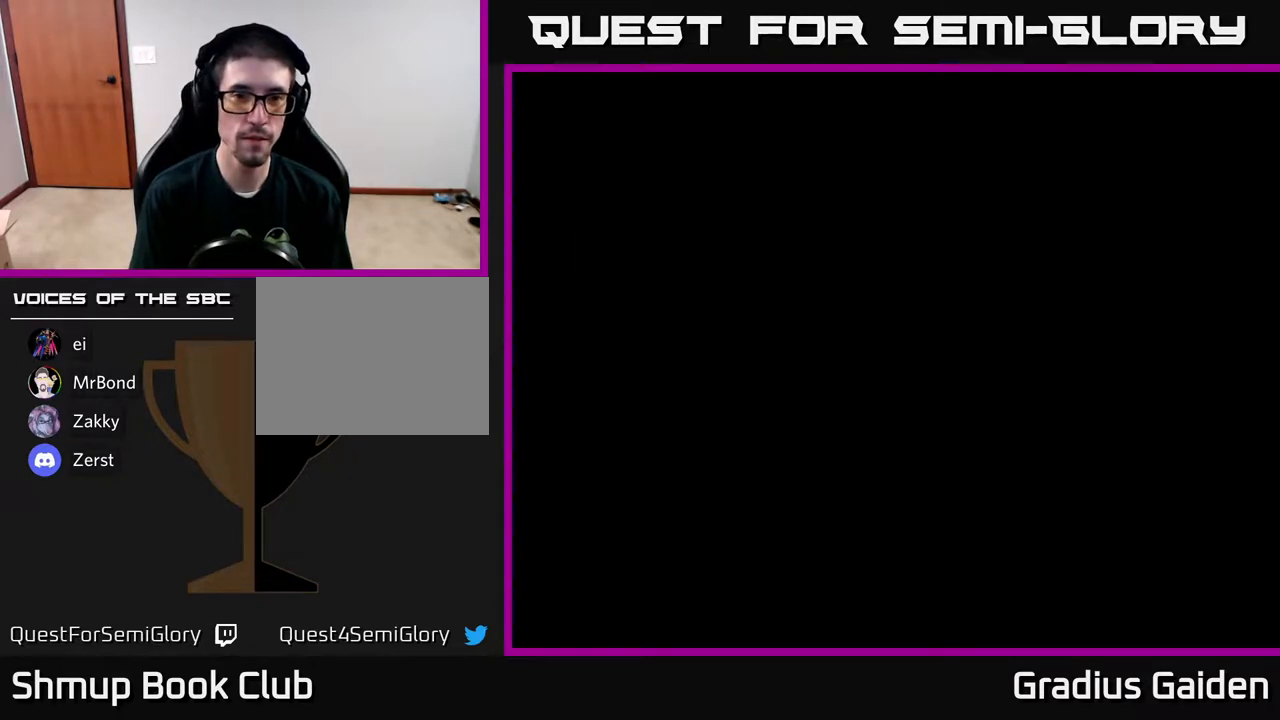
{"buttons": [], "events": []}
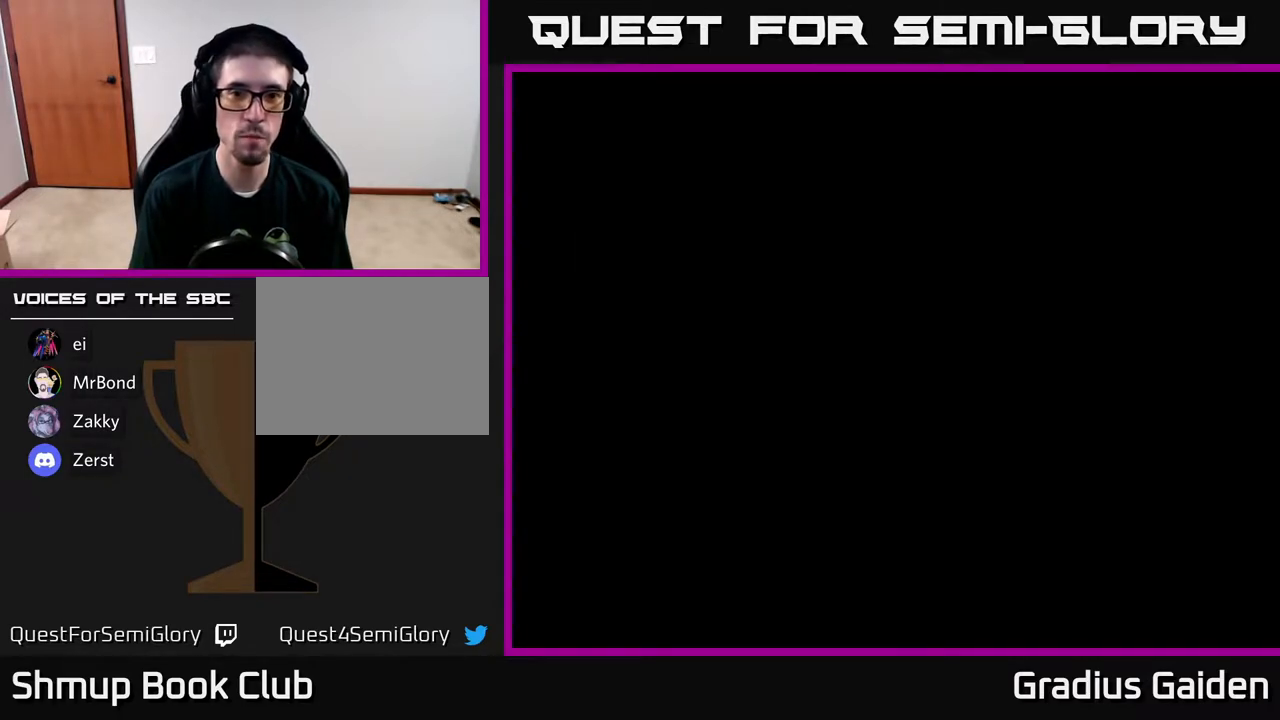
{"buttons": [], "events": []}
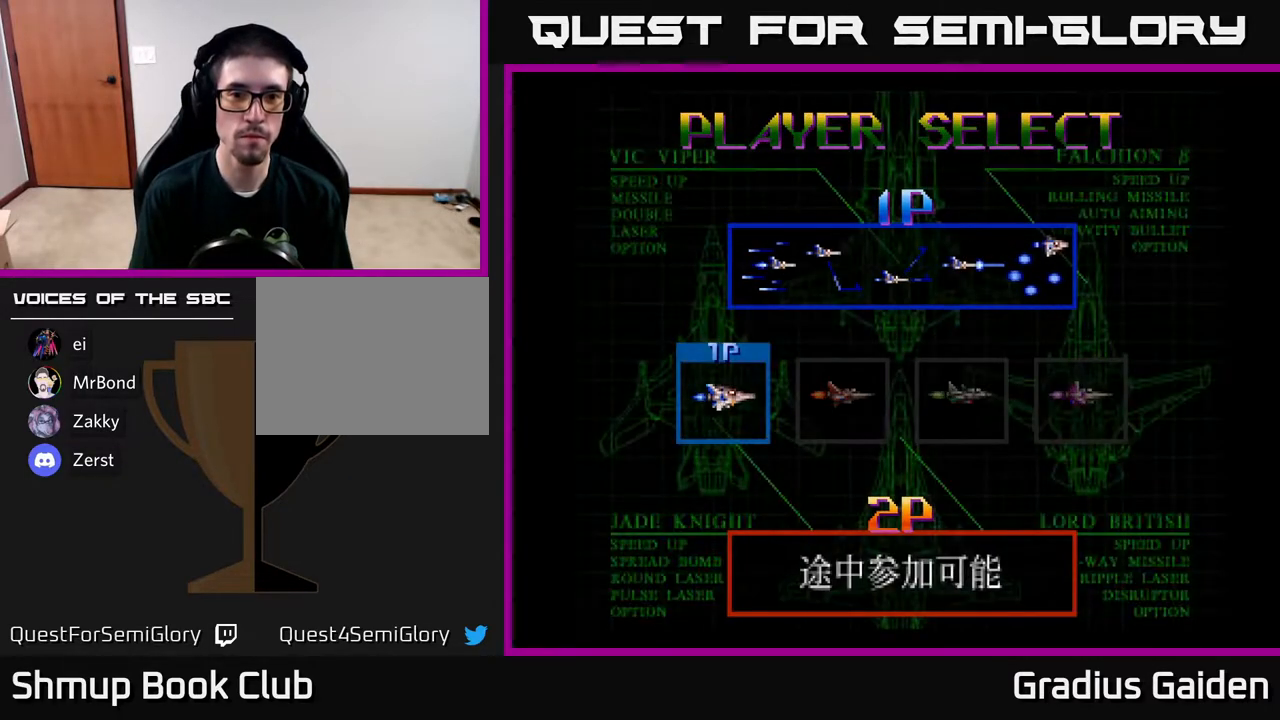
{"buttons": [], "events": [[50, "DPAD_RIGHT", "down"], [200, "DPAD_RIGHT", "up"], [300, "START", "down"], [450, "START", "up"]]}